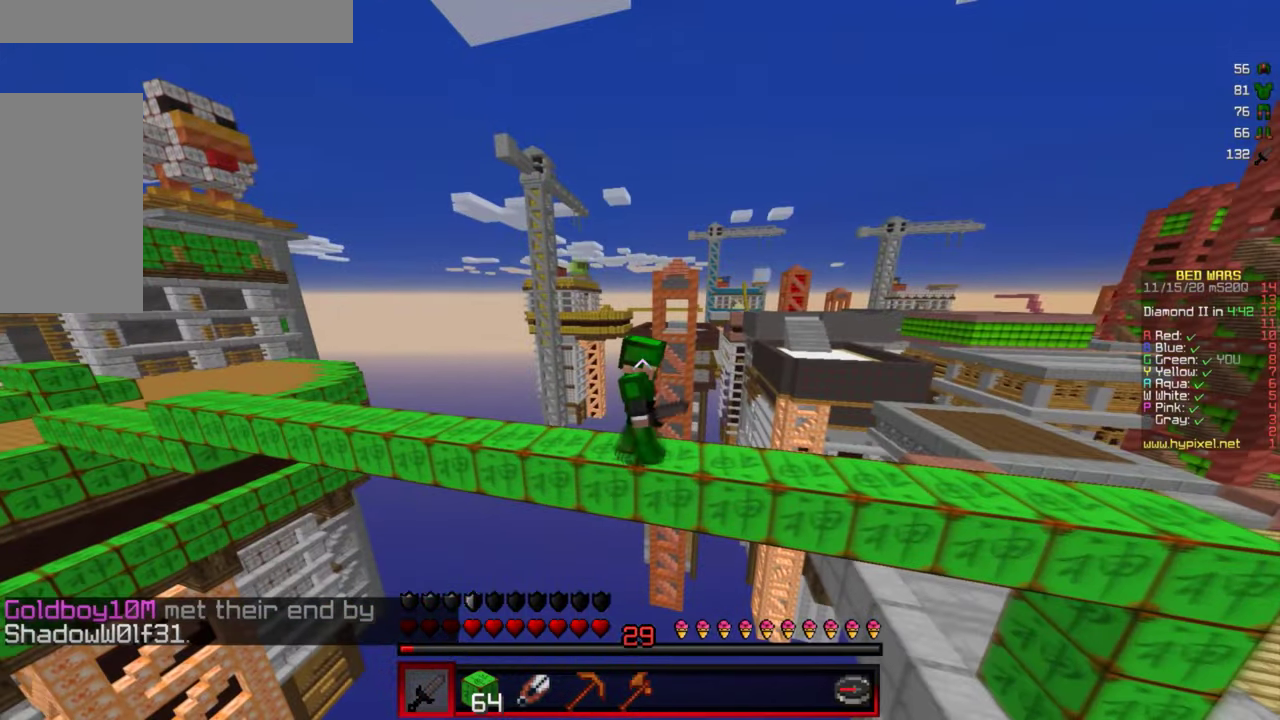
Gameplay with keyboard and mouse; each line is a JSON object with the keys and mouse buttons held at the frame after it. "events" lists presses ("down") and releases ("up") of "a", "d", "s", "w", "mouse_left" and "mouse_right" between this image and that frame as [ms after this image, input, new state], when the widget could be followed in between. "mouse_left", "mouse_right" = the "left", "right" buttons of the "mouse" list. No other keys are recorded. Fast repeated clicks can show as one long hold. Mouse movement is not recorded.
{"keys": ["w"], "mouse": [], "events": [[350, "mouse_left", "down"], [500, "mouse_left", "up"]]}
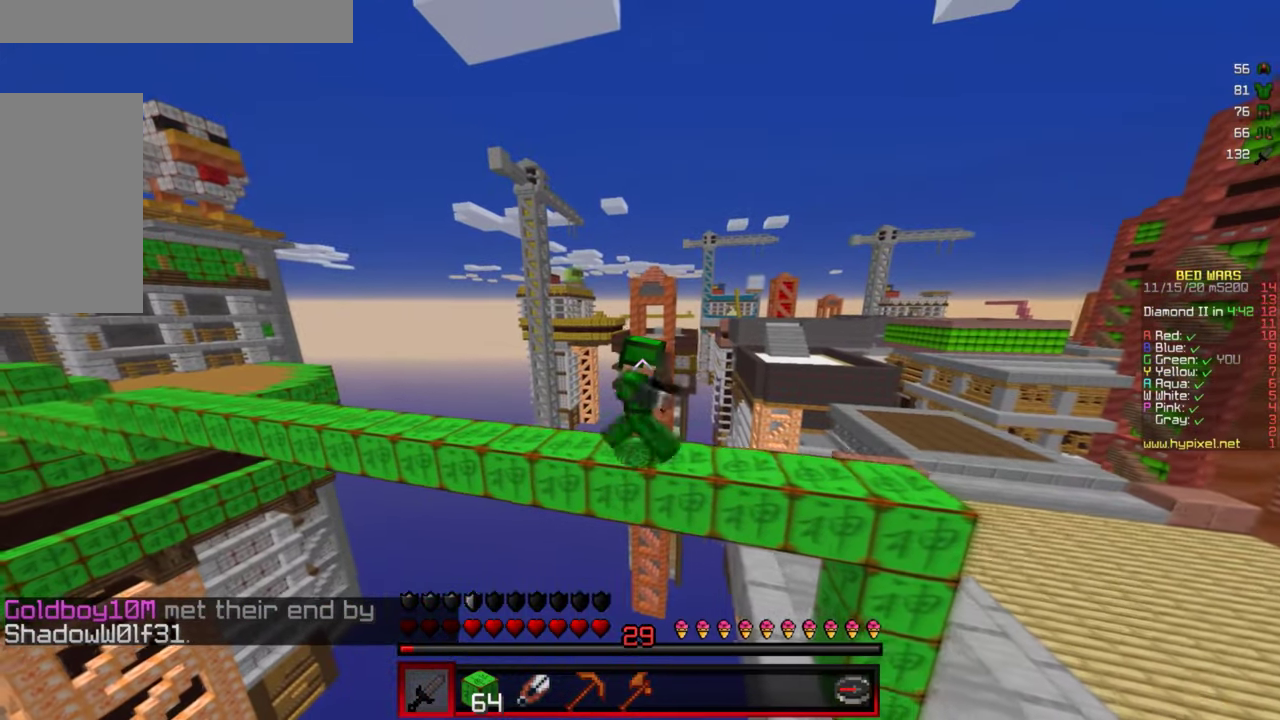
{"keys": ["w"], "mouse": [], "events": [[50, "mouse_left", "down"], [167, "mouse_left", "up"], [200, "mouse_left", "down"], [333, "mouse_left", "up"]]}
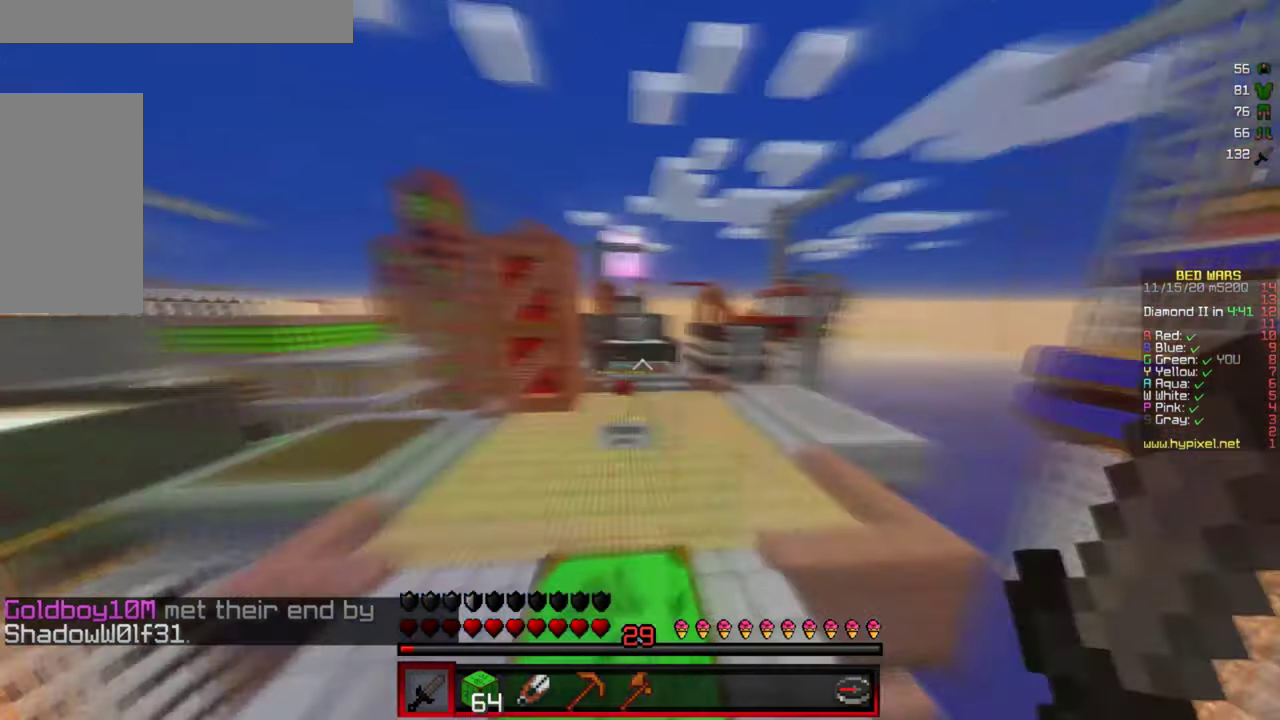
{"keys": ["a", "w"], "mouse": [], "events": [[467, "a", "down"]]}
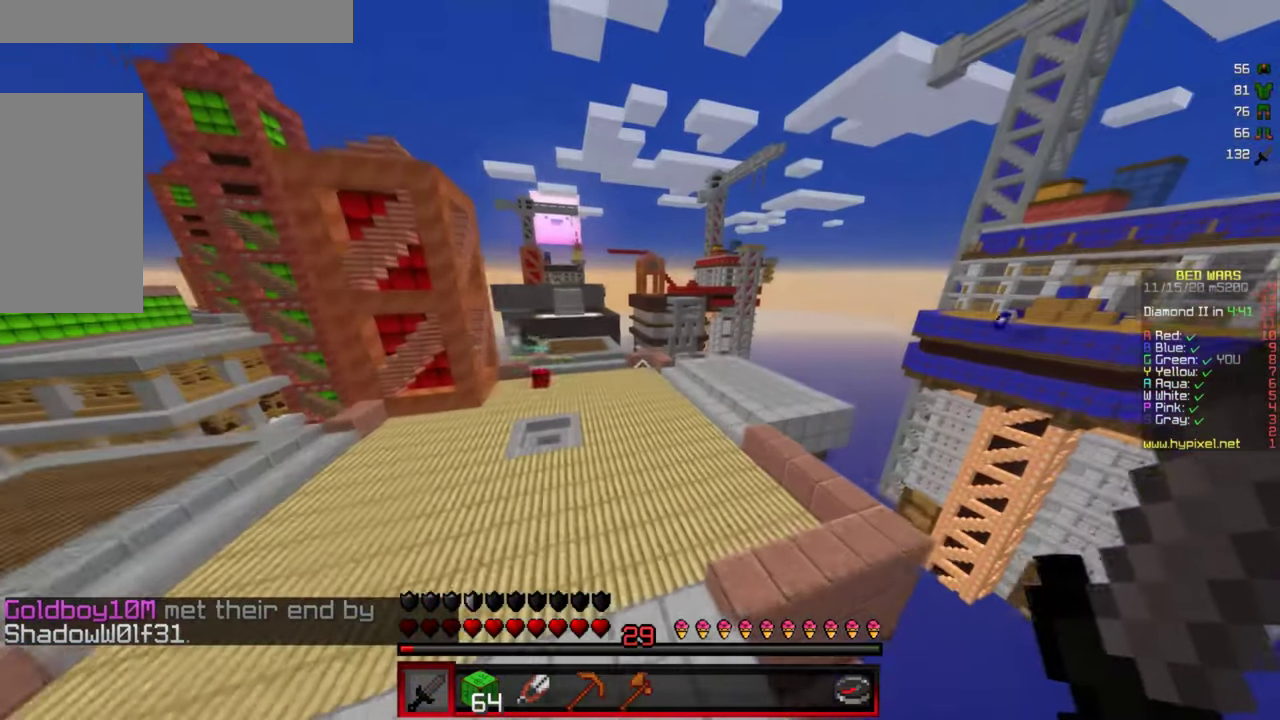
{"keys": ["w"], "mouse": [], "events": [[200, "a", "up"]]}
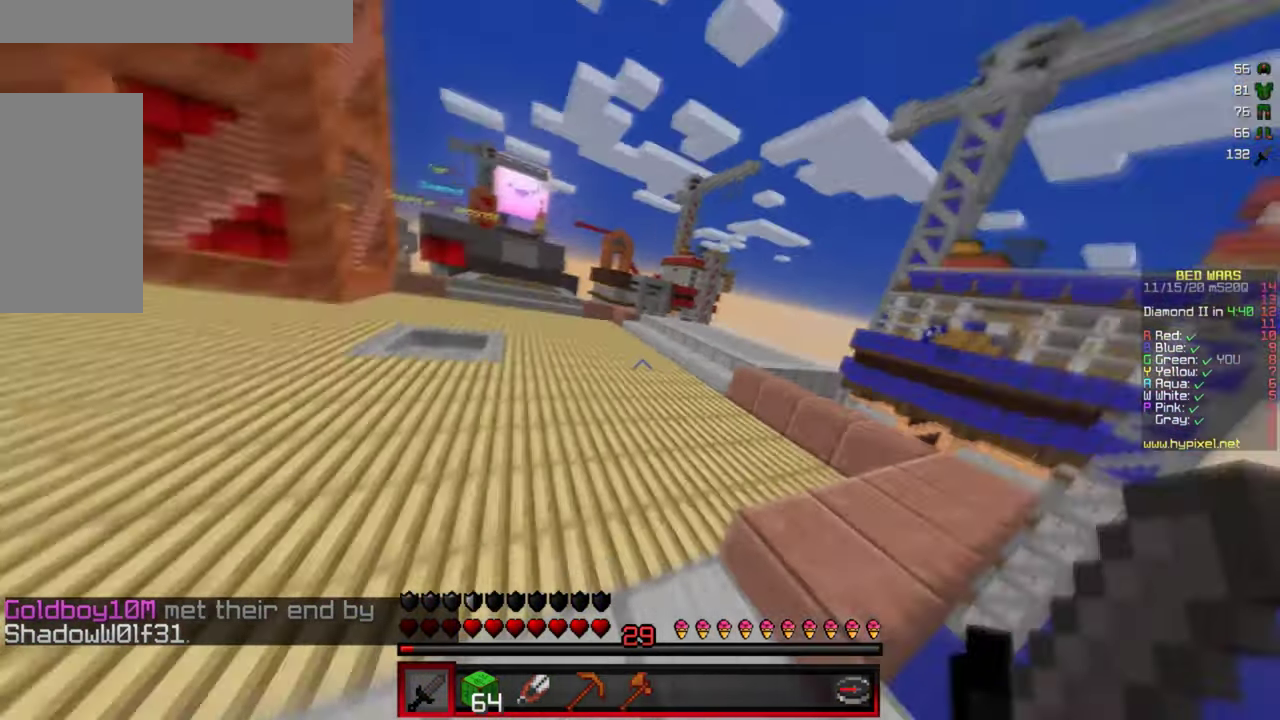
{"keys": ["w"], "mouse": [], "events": []}
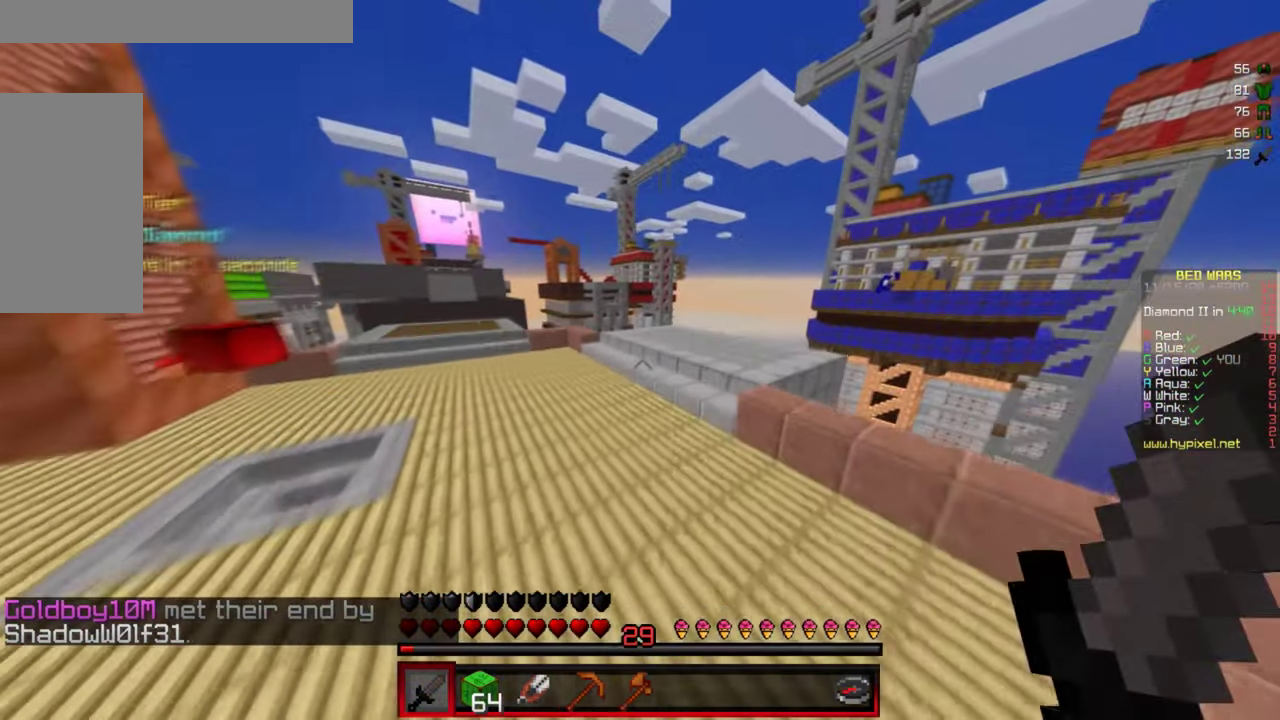
{"keys": ["w"], "mouse": [], "events": []}
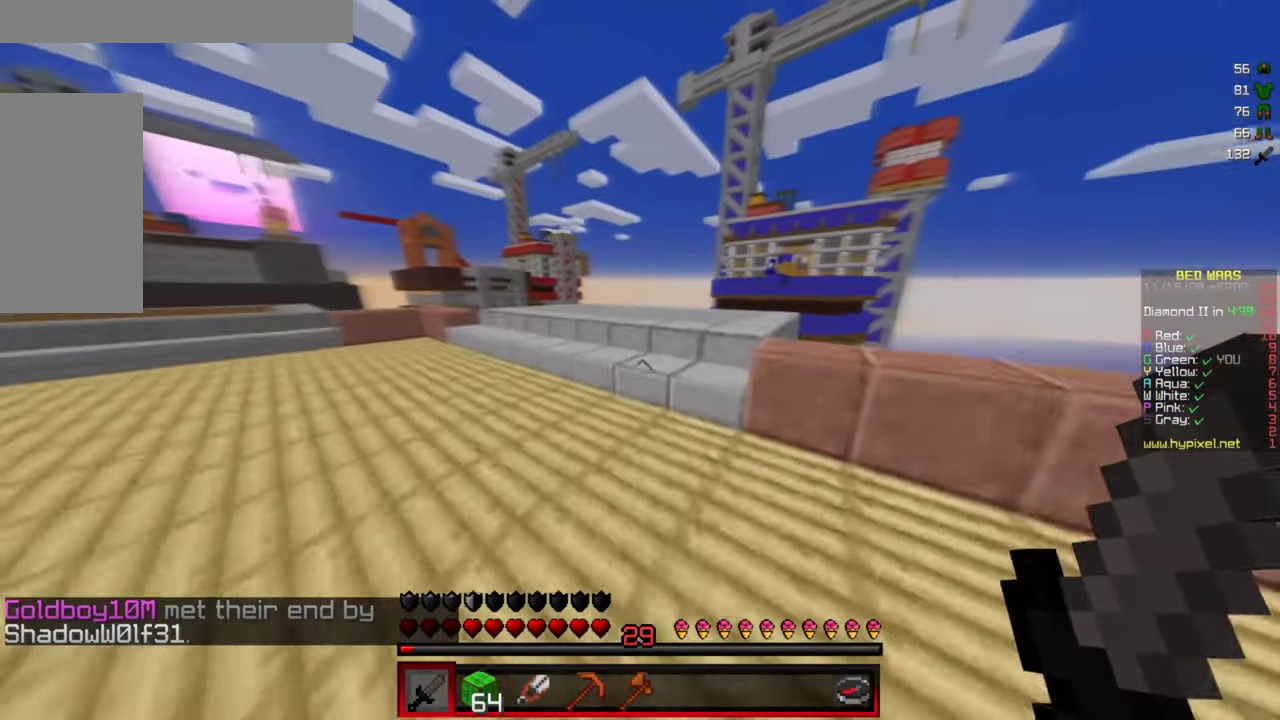
{"keys": ["w"], "mouse": [], "events": [[133, "a", "down"], [500, "a", "up"]]}
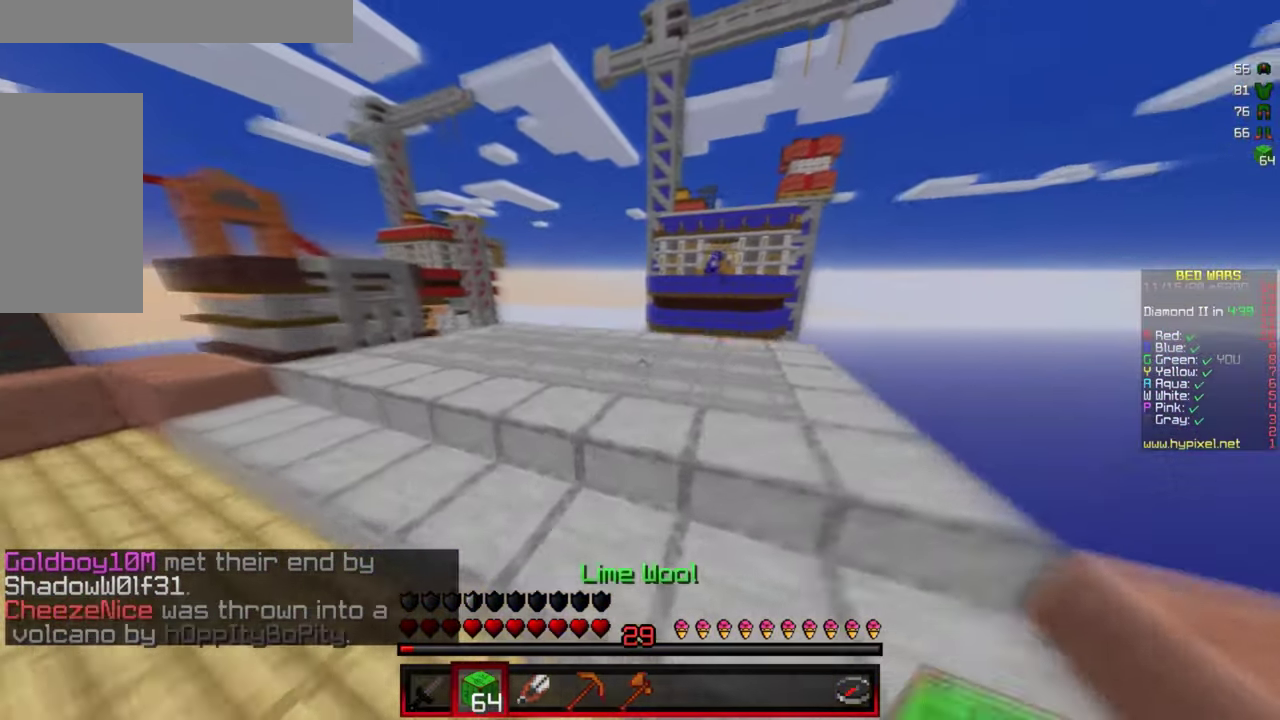
{"keys": ["w"], "mouse": [], "events": []}
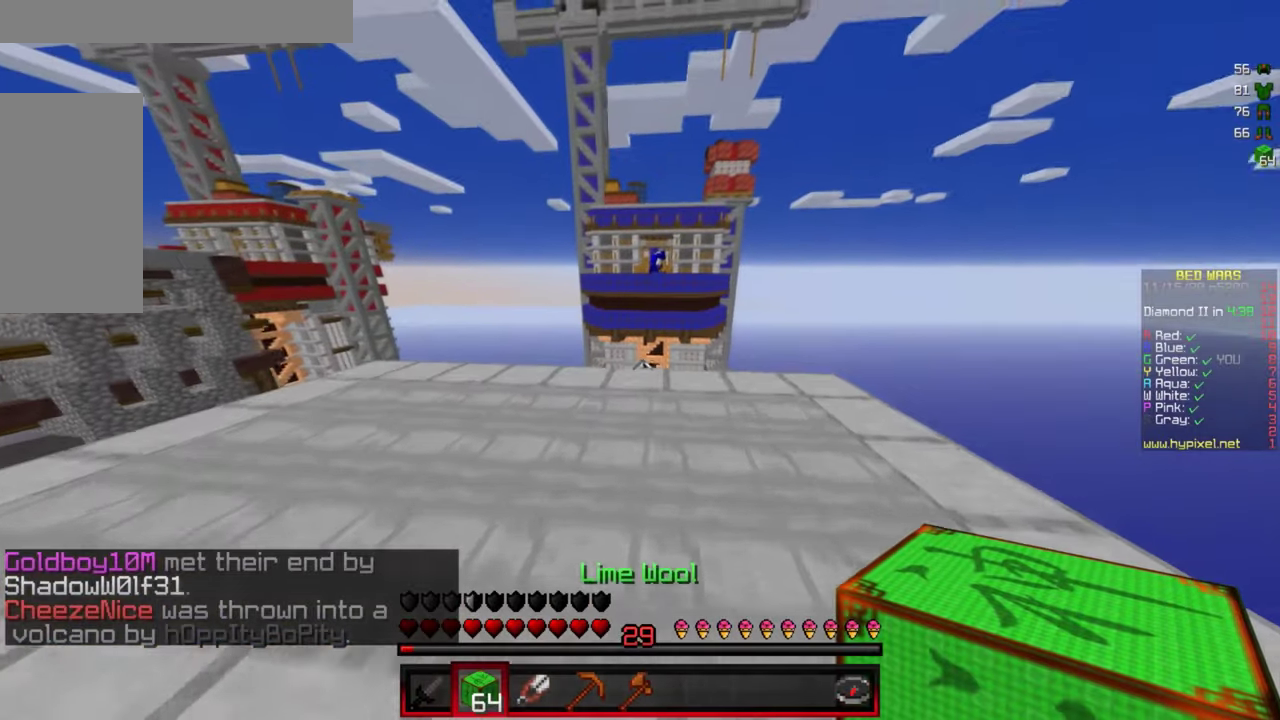
{"keys": ["w"], "mouse": [], "events": [[67, "mouse_right", "down"], [217, "mouse_right", "up"], [284, "mouse_right", "down"], [450, "mouse_right", "up"]]}
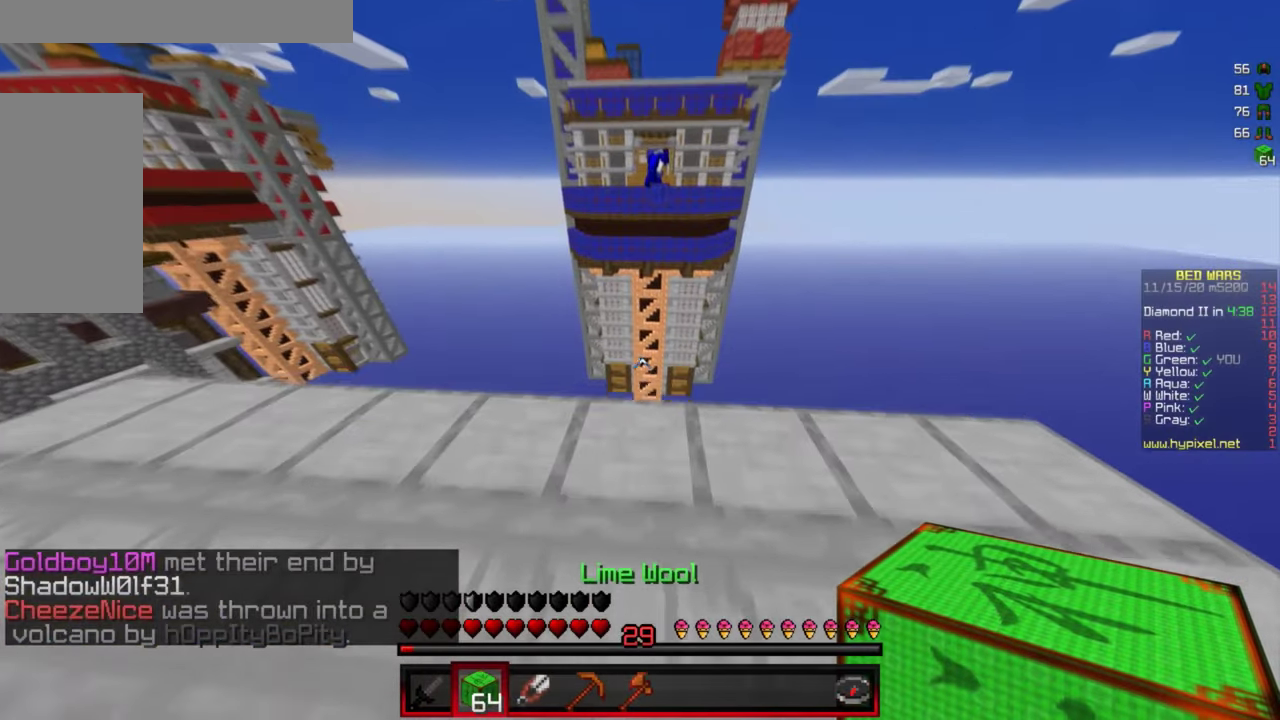
{"keys": ["w"], "mouse": ["right"], "events": [[50, "w", "up"], [150, "s", "down"], [400, "mouse_right", "down"], [400, "s", "up"], [500, "w", "down"]]}
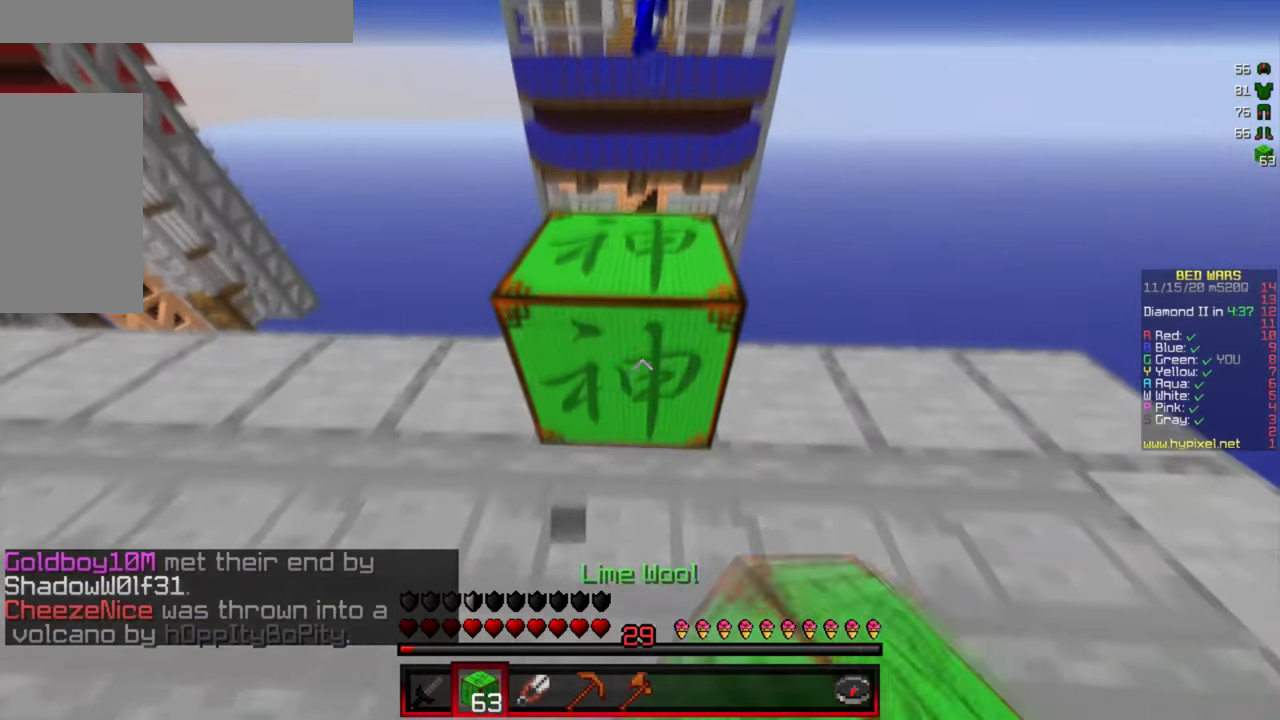
{"keys": ["w"], "mouse": [], "events": [[17, "mouse_right", "up"]]}
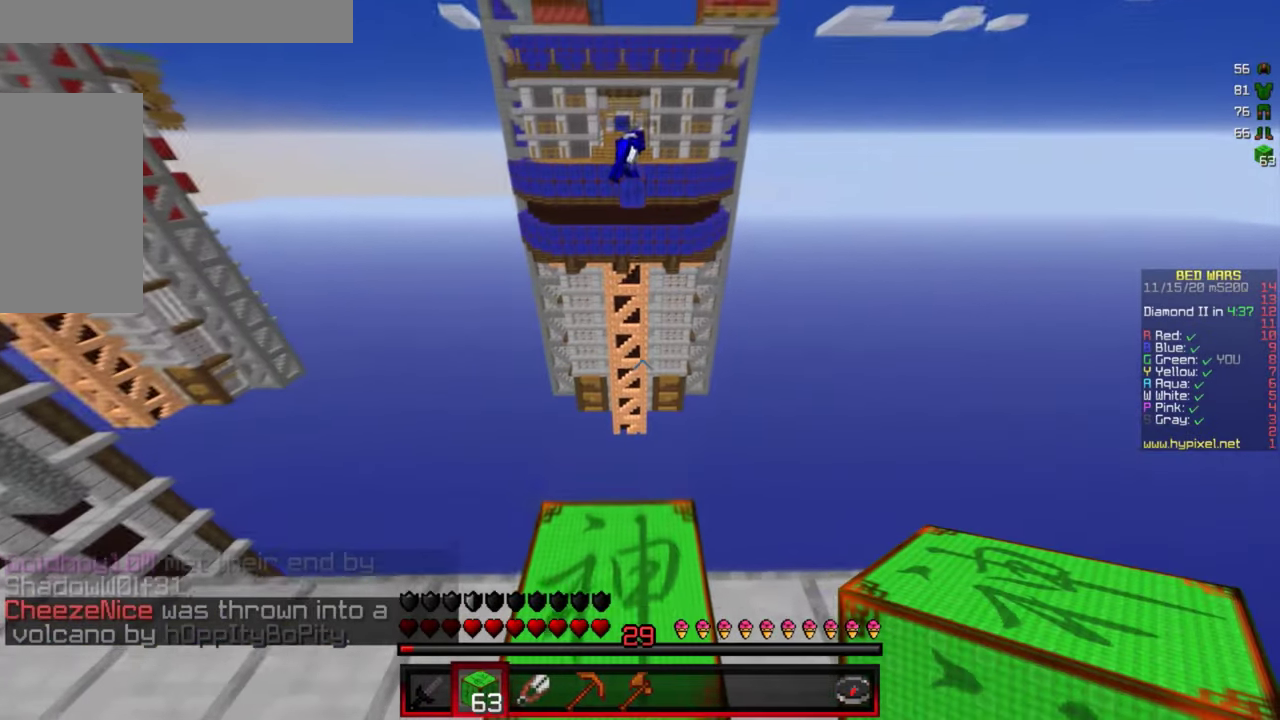
{"keys": ["d", "s"], "mouse": [], "events": [[150, "d", "down"], [250, "w", "up"], [484, "s", "down"]]}
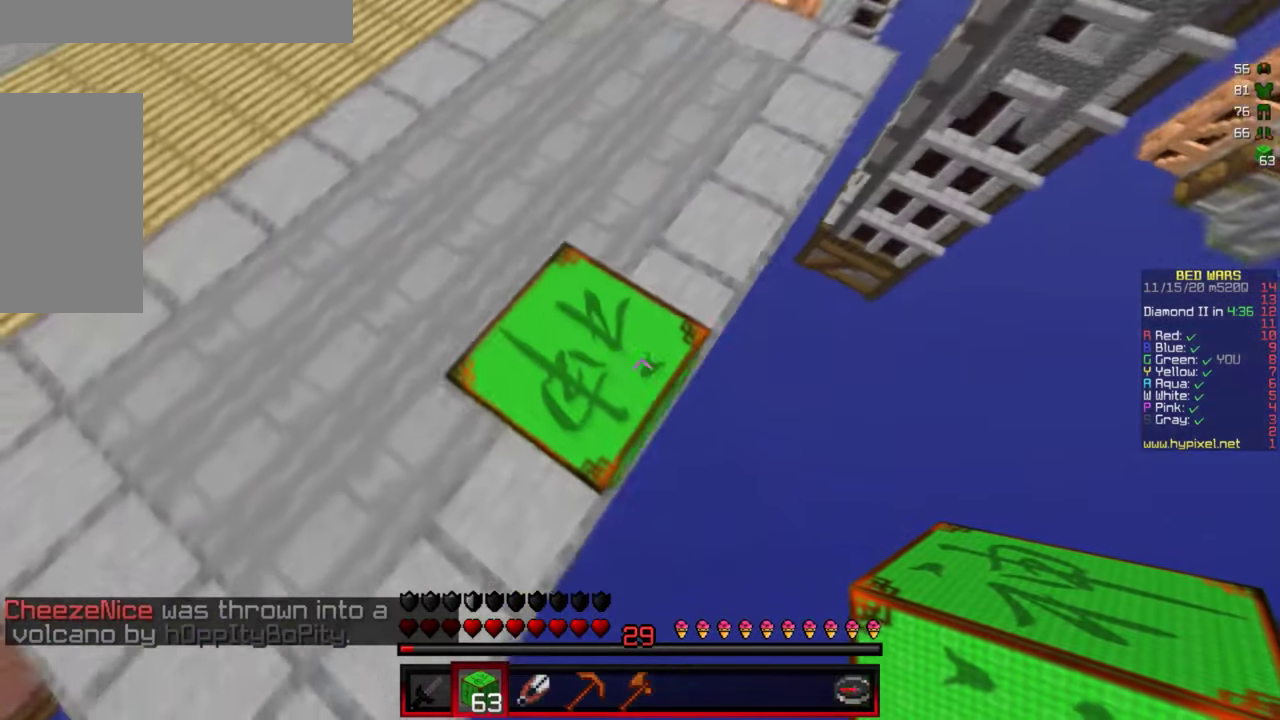
{"keys": ["d", "s"], "mouse": ["right"], "events": [[250, "mouse_right", "down"]]}
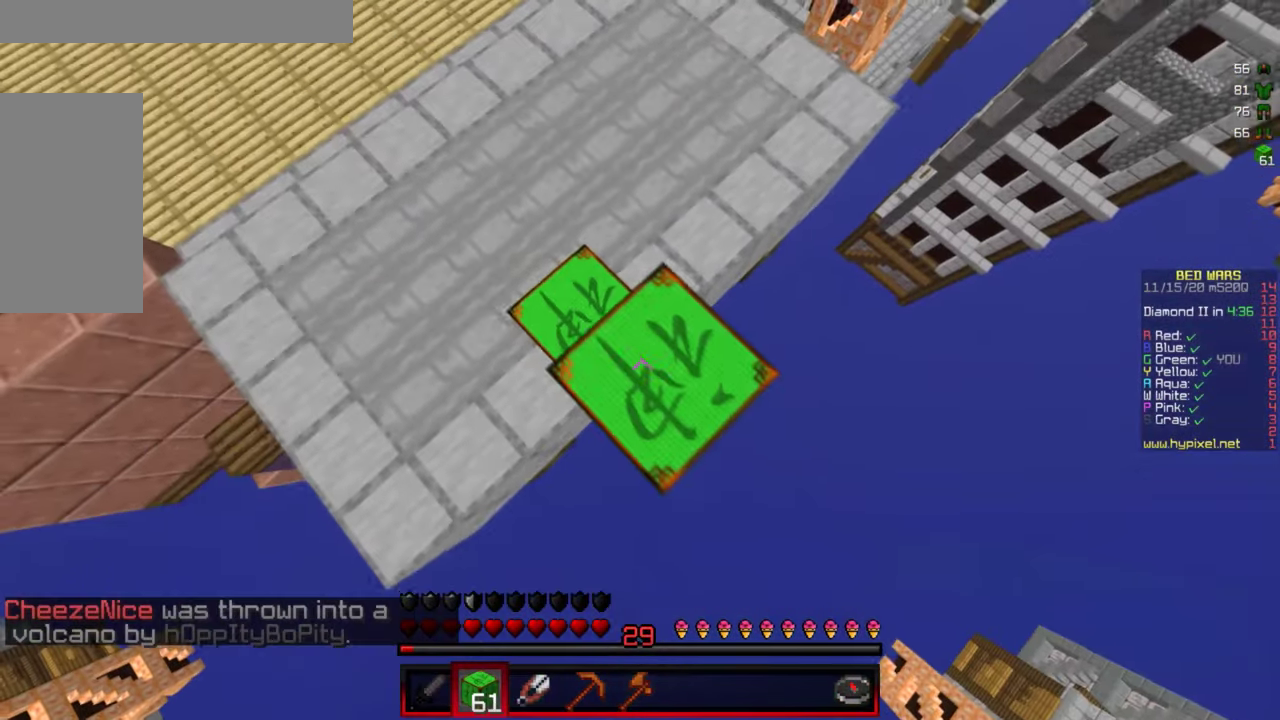
{"keys": ["d", "s"], "mouse": ["right"], "events": [[17, "mouse_right", "up"], [134, "mouse_right", "down"], [200, "mouse_right", "up"], [300, "mouse_right", "down"]]}
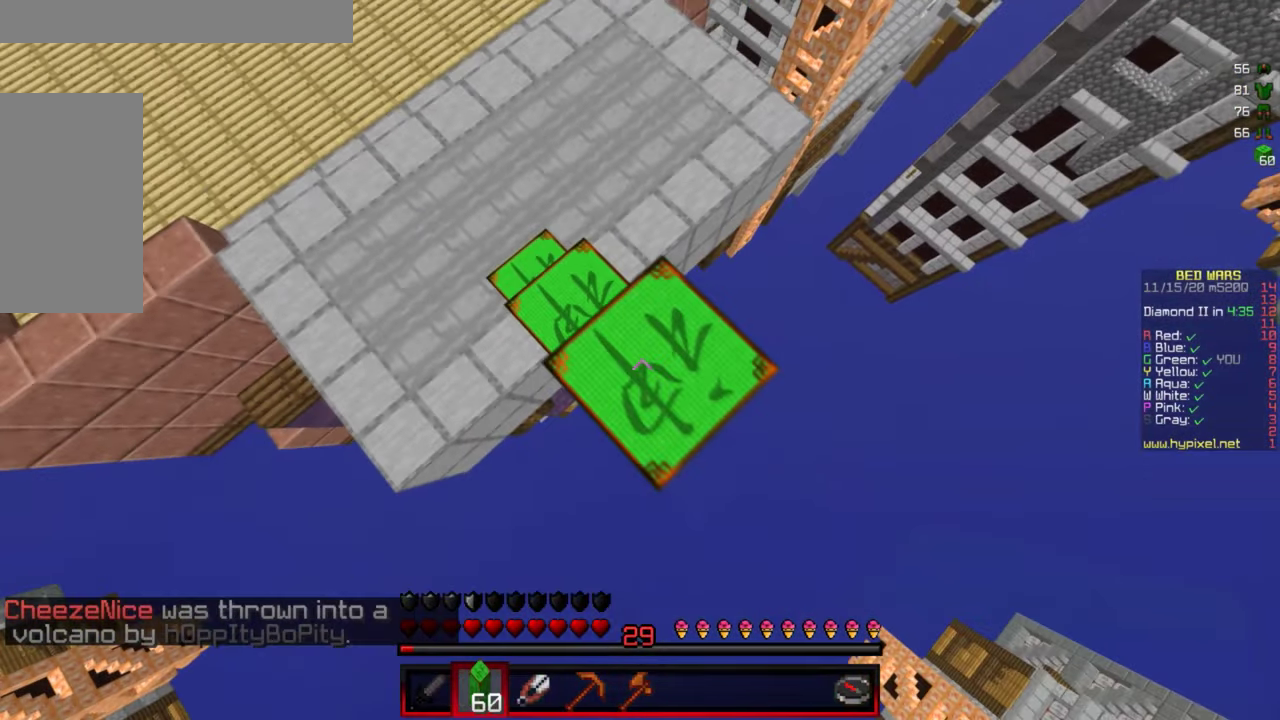
{"keys": ["d", "s"], "mouse": ["right"], "events": [[184, "mouse_right", "up"], [250, "mouse_right", "down"], [350, "mouse_right", "up"], [467, "mouse_right", "down"]]}
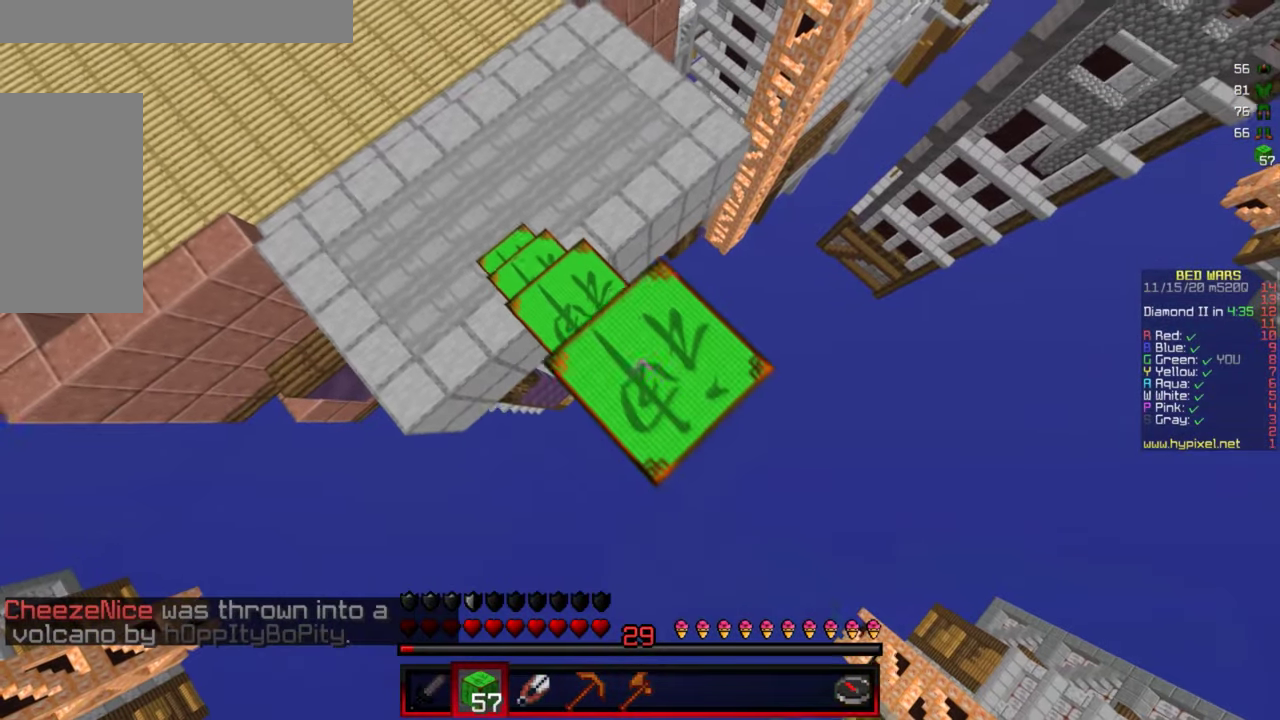
{"keys": ["d", "s"], "mouse": ["right"], "events": [[17, "mouse_right", "up"], [134, "mouse_right", "down"], [200, "mouse_right", "up"], [284, "mouse_right", "down"], [367, "mouse_right", "up"], [450, "mouse_right", "down"]]}
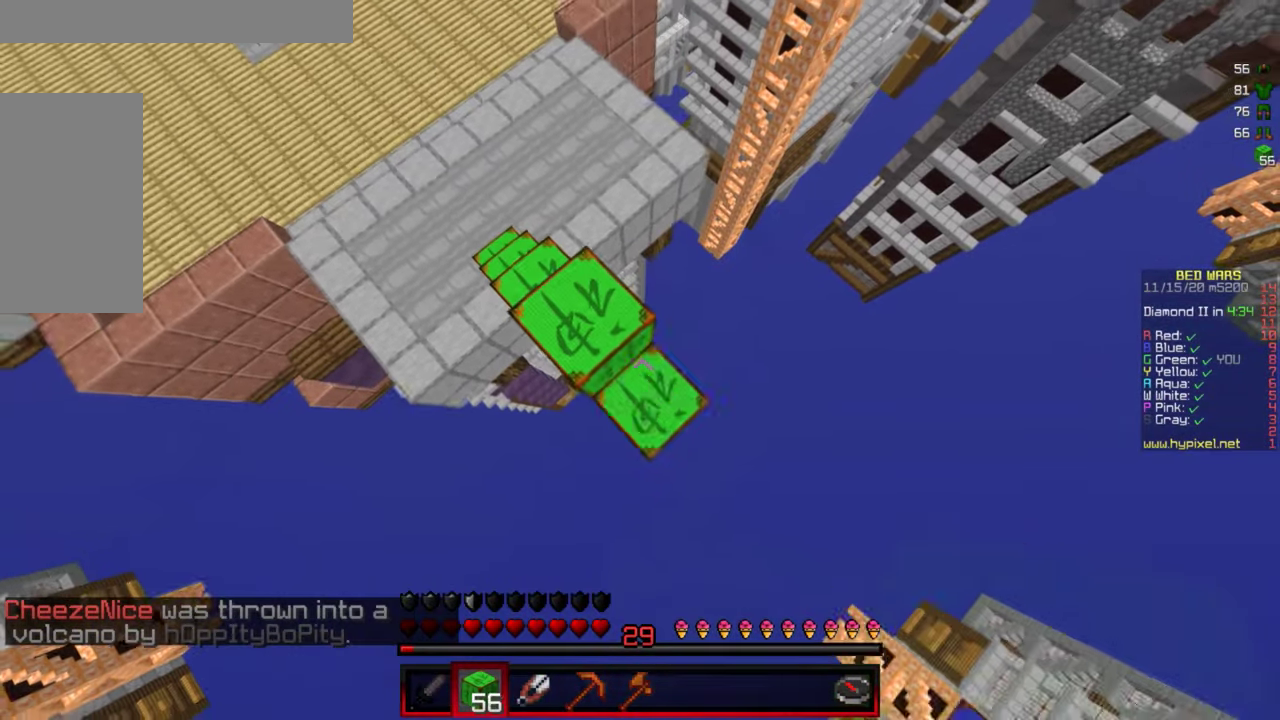
{"keys": [], "mouse": ["right"], "events": [[50, "mouse_right", "up"], [267, "mouse_right", "down"], [284, "d", "up"], [300, "a", "down"], [300, "s", "up"], [434, "a", "up"]]}
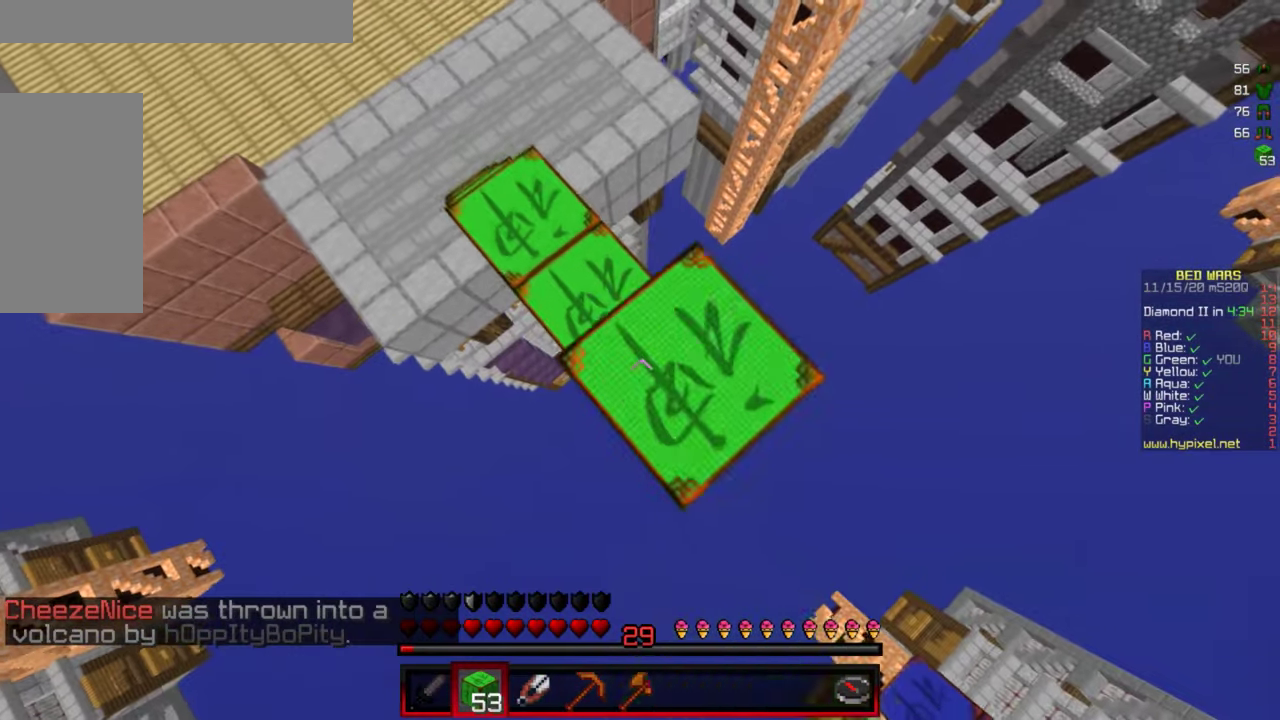
{"keys": [], "mouse": [], "events": [[50, "mouse_right", "up"], [67, "d", "down"], [100, "mouse_right", "down"], [216, "mouse_right", "up"], [316, "d", "up"]]}
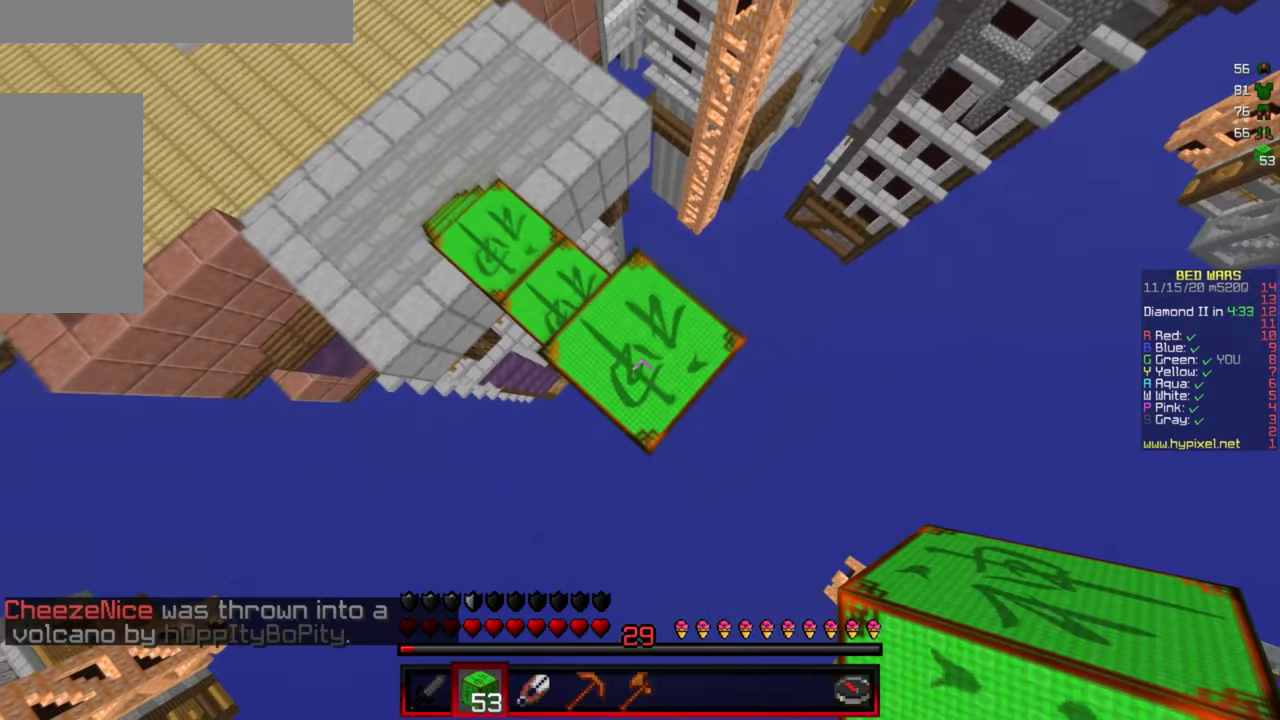
{"keys": [], "mouse": [], "events": [[33, "d", "down"], [66, "mouse_right", "down"], [83, "s", "down"], [166, "d", "up"], [200, "s", "up"], [300, "mouse_right", "up"]]}
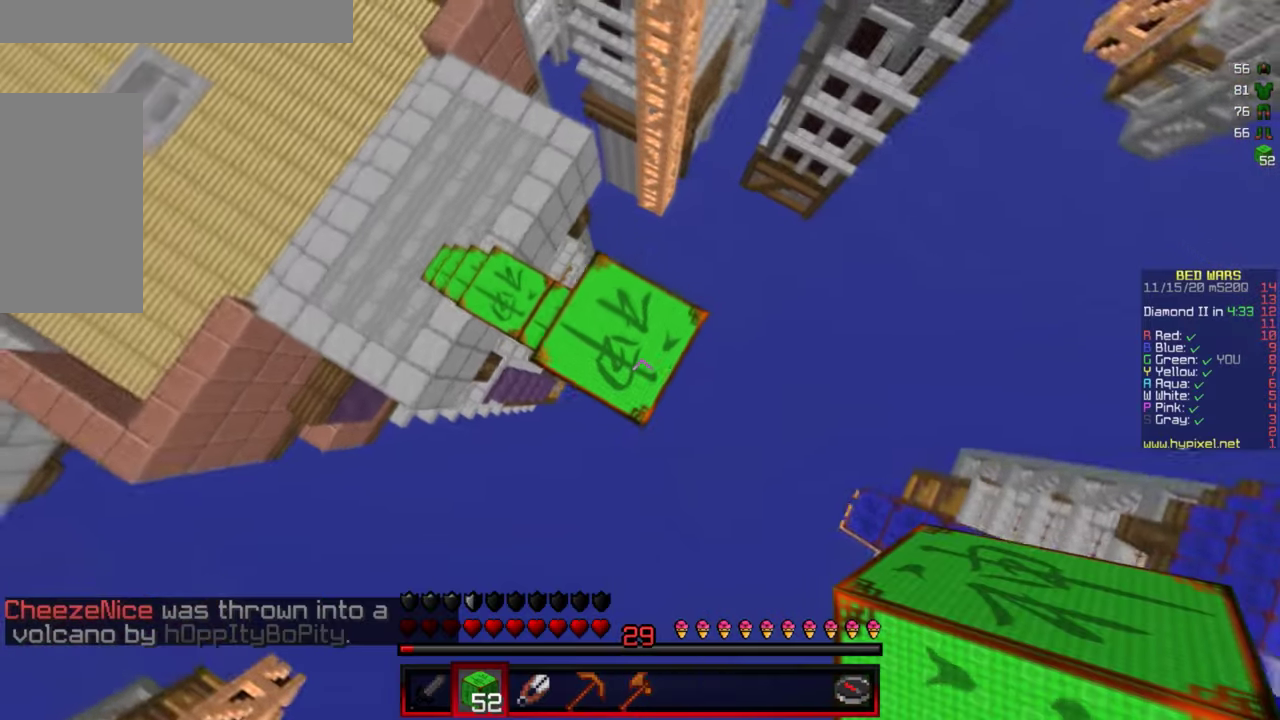
{"keys": [], "mouse": [], "events": [[116, "mouse_right", "down"], [216, "mouse_right", "up"]]}
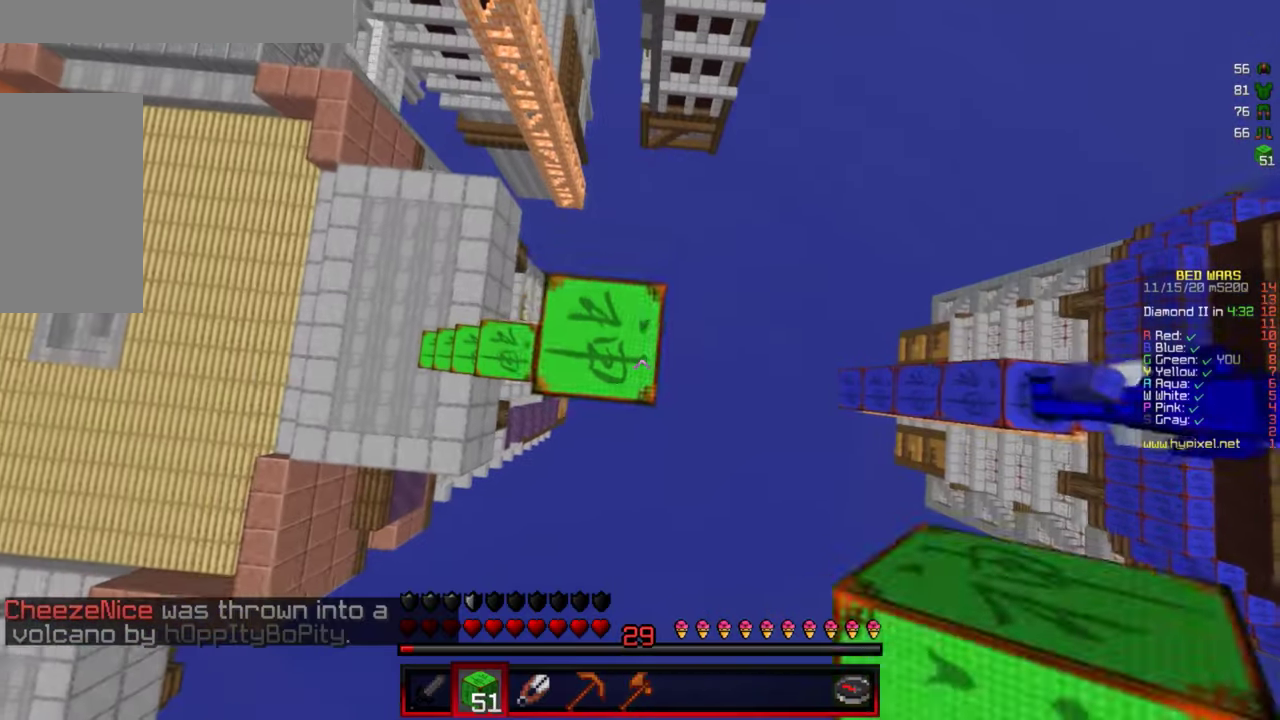
{"keys": [], "mouse": ["right"], "events": [[50, "mouse_right", "down"], [183, "mouse_right", "up"], [500, "mouse_right", "down"]]}
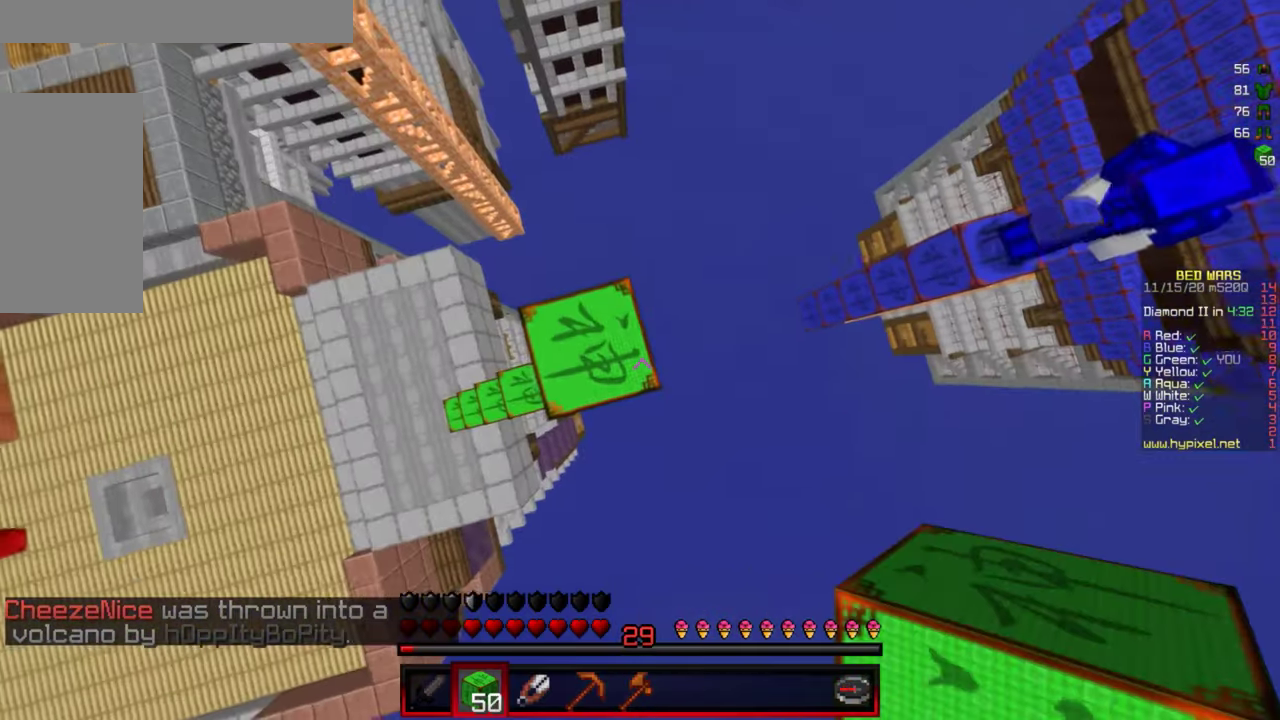
{"keys": ["a"], "mouse": ["right"], "events": [[16, "a", "down"], [116, "mouse_right", "up"], [183, "a", "up"], [350, "a", "down"], [483, "mouse_right", "down"]]}
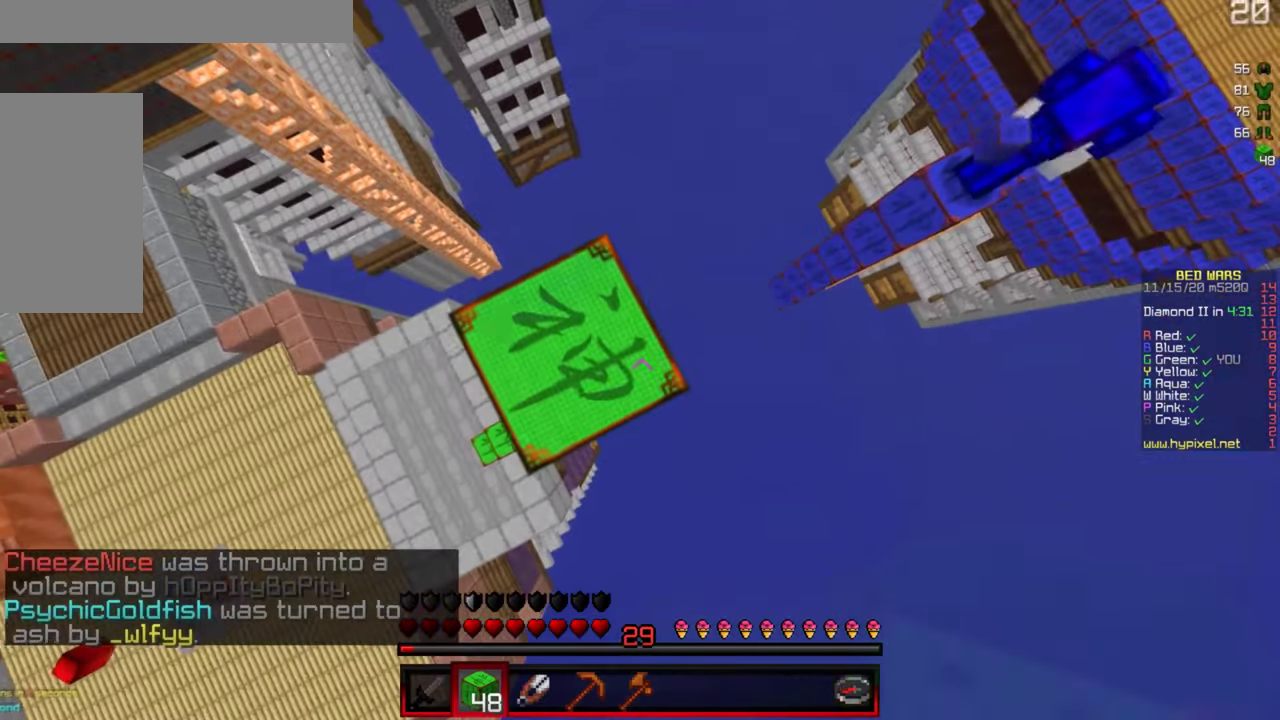
{"keys": ["a"], "mouse": ["right"], "events": [[66, "a", "up"], [100, "mouse_right", "up"], [350, "a", "down"], [500, "mouse_right", "down"]]}
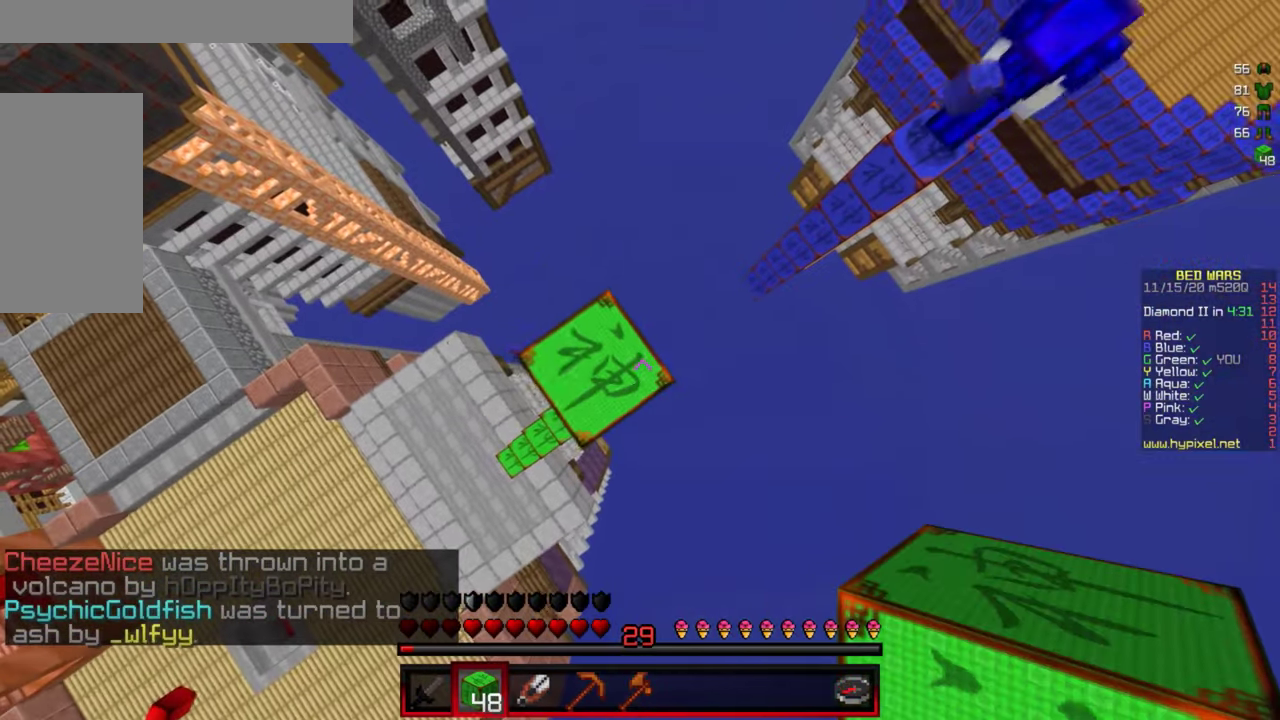
{"keys": ["a", "s"], "mouse": [], "events": [[133, "mouse_right", "up"], [450, "s", "down"]]}
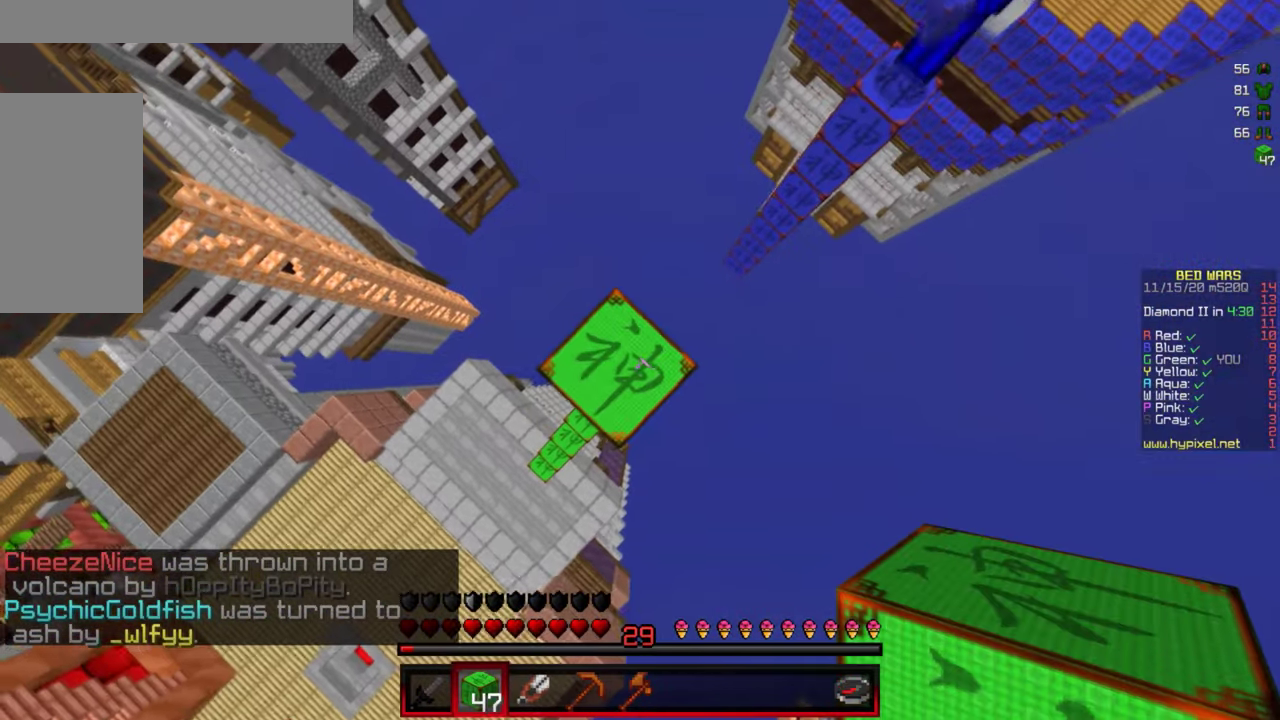
{"keys": [], "mouse": [], "events": [[150, "mouse_right", "down"], [183, "s", "up"], [200, "a", "up"], [283, "mouse_right", "up"]]}
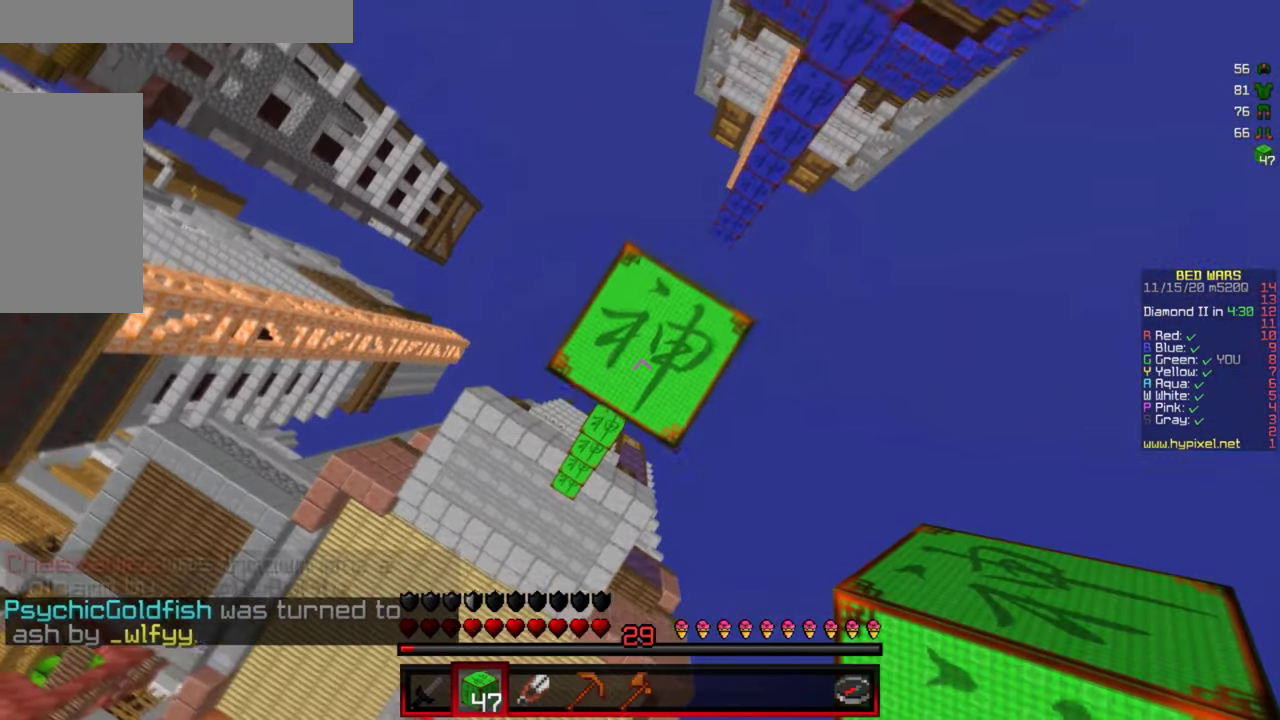
{"keys": [], "mouse": [], "events": [[116, "mouse_right", "down"], [216, "mouse_right", "up"]]}
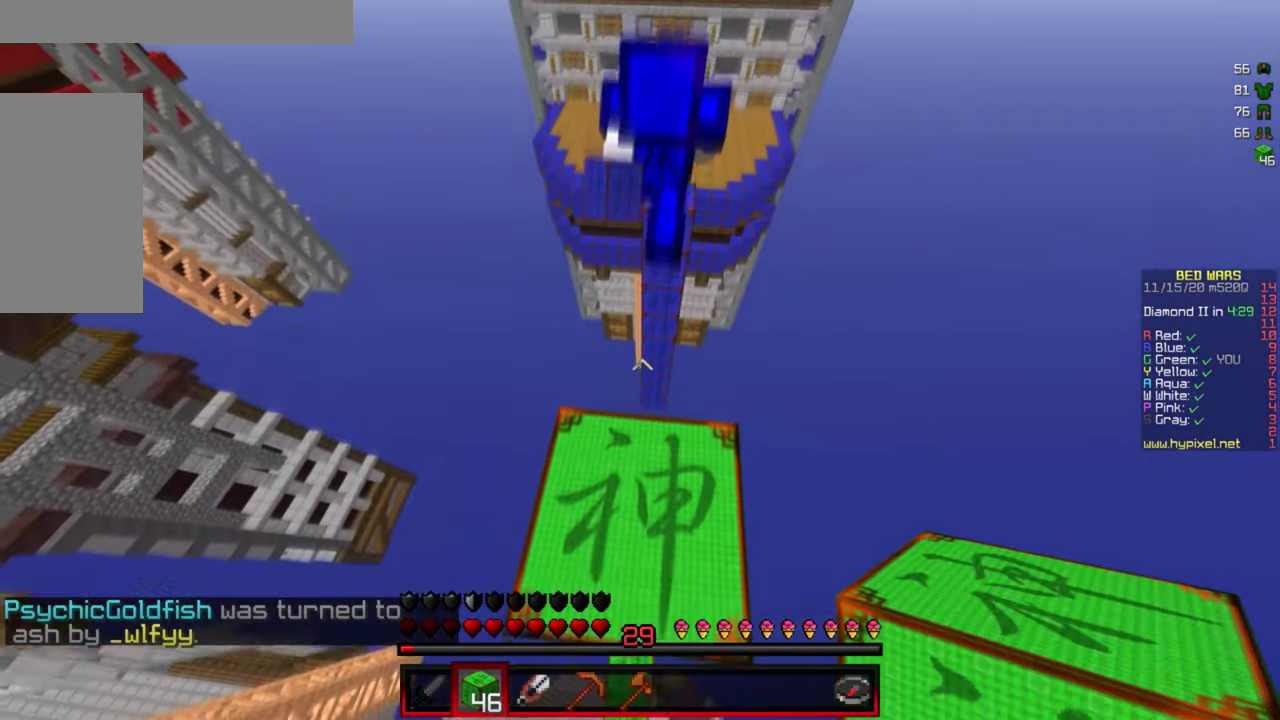
{"keys": [], "mouse": [], "events": [[66, "s", "down"], [183, "s", "up"], [333, "w", "down"], [466, "w", "up"]]}
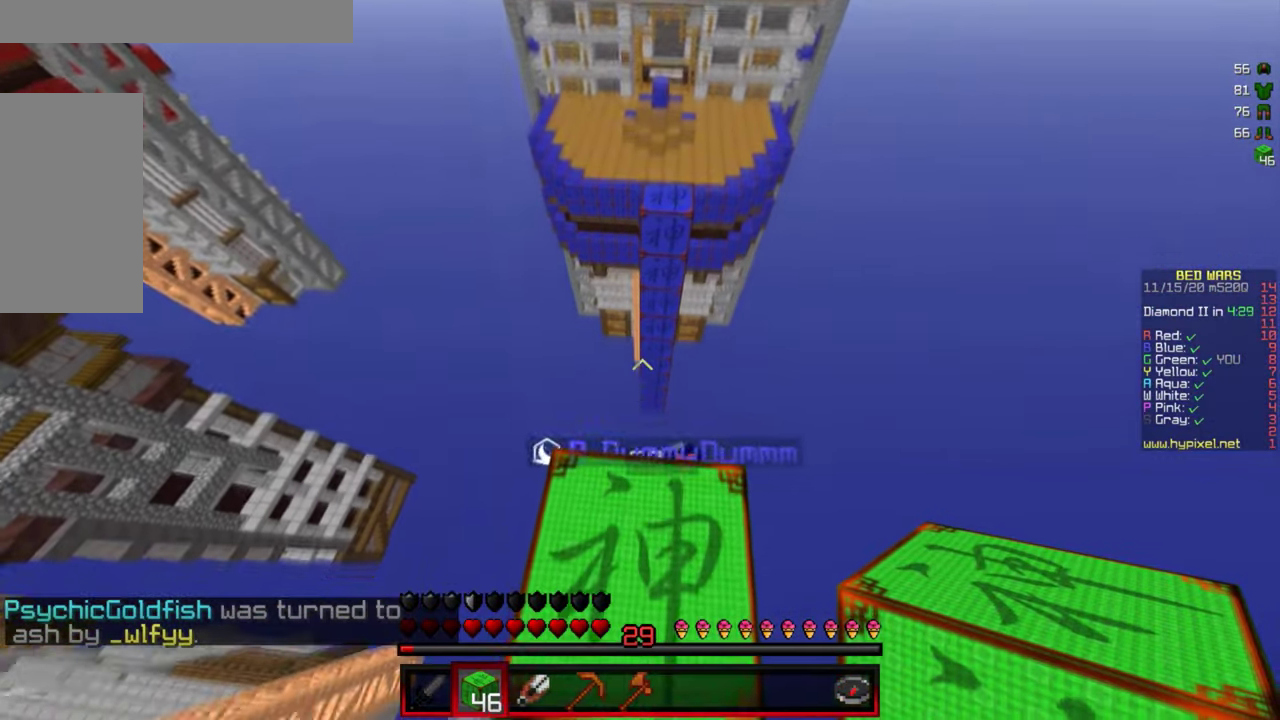
{"keys": [], "mouse": [], "events": []}
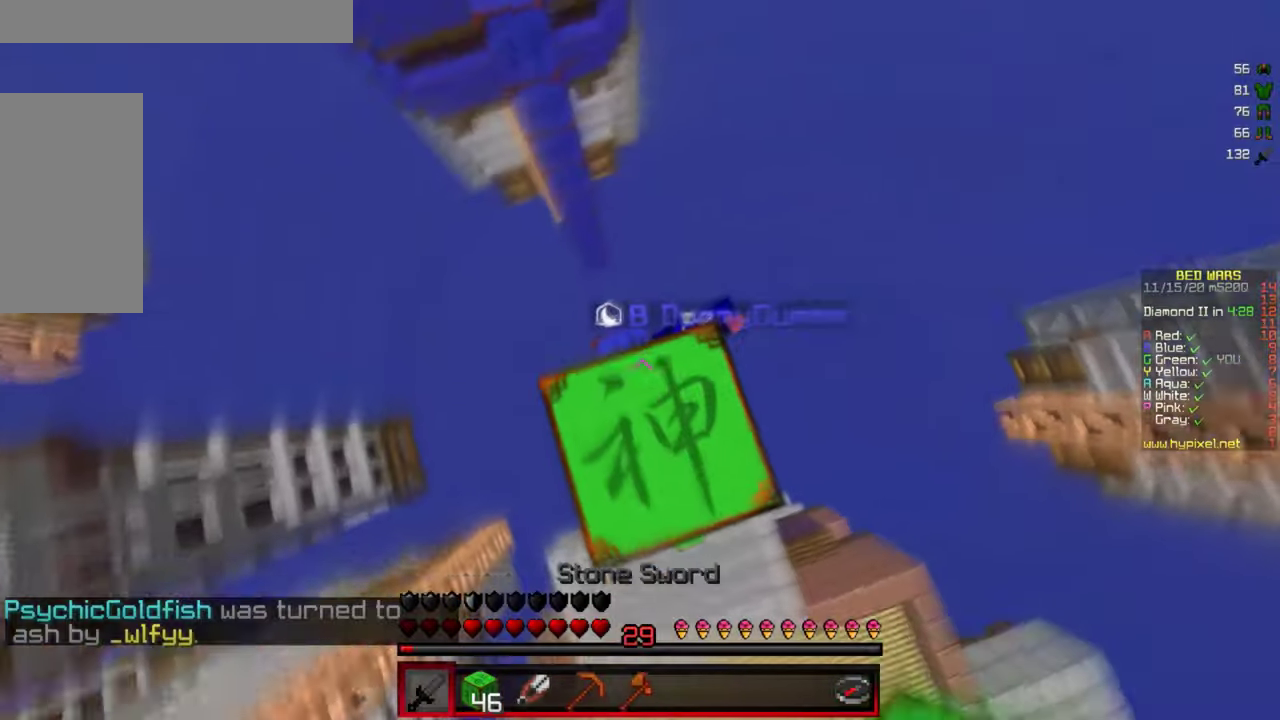
{"keys": ["d"], "mouse": [], "events": [[100, "mouse_left", "down"], [133, "w", "down"], [217, "mouse_left", "up"], [217, "w", "up"], [250, "mouse_left", "down"], [383, "mouse_left", "up"], [400, "d", "down"]]}
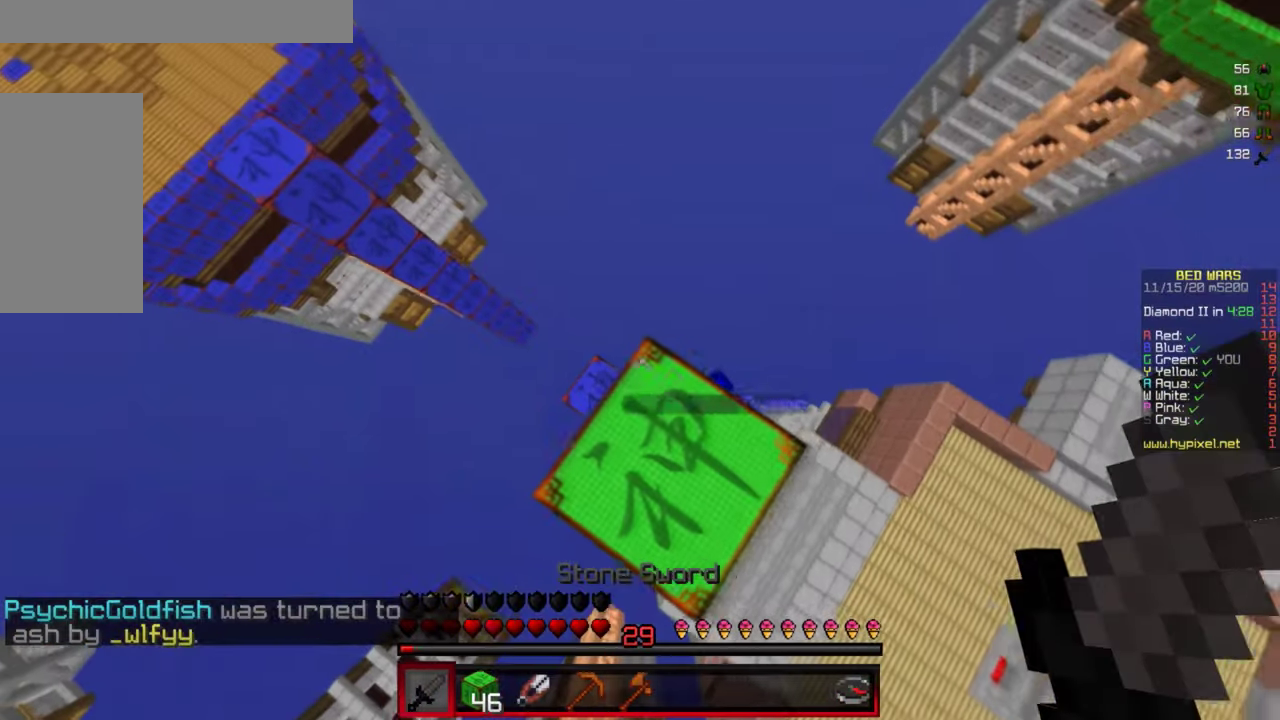
{"keys": ["w"], "mouse": [], "events": [[17, "d", "up"], [133, "d", "down"], [267, "w", "down"], [400, "d", "up"]]}
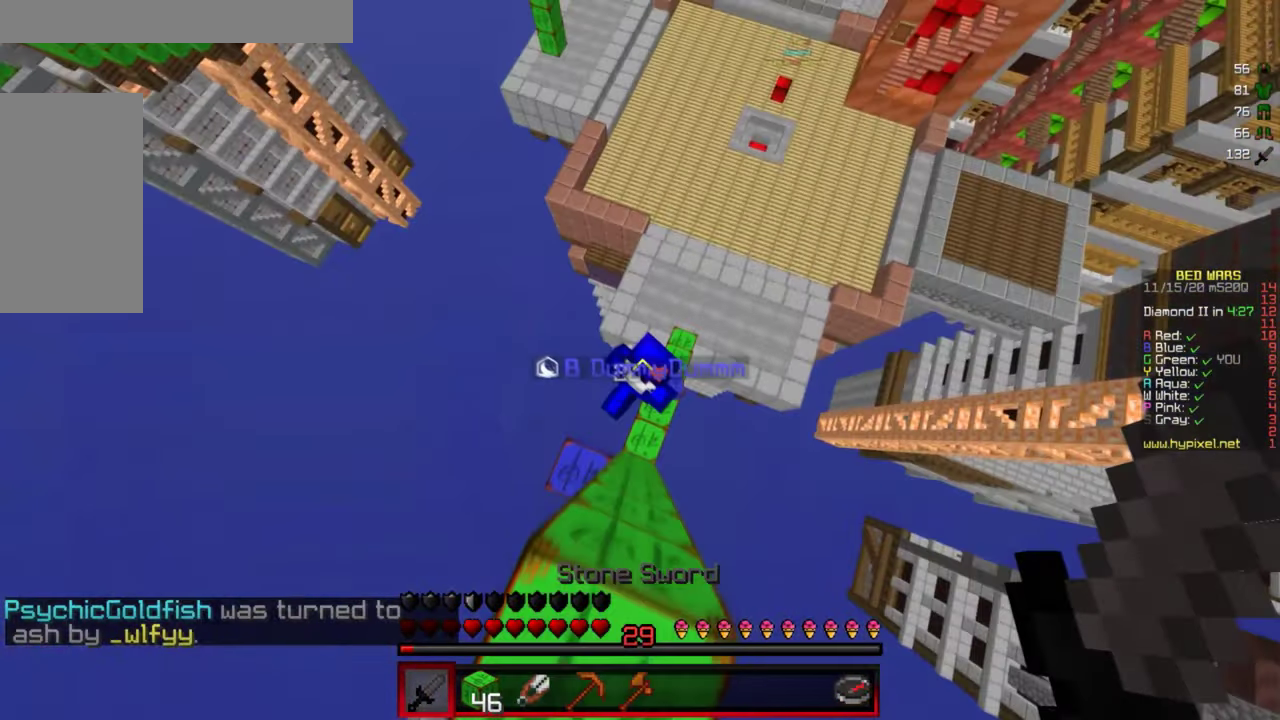
{"keys": ["w"], "mouse": ["left"], "events": [[117, "d", "down"], [250, "mouse_left", "down"], [450, "d", "up"]]}